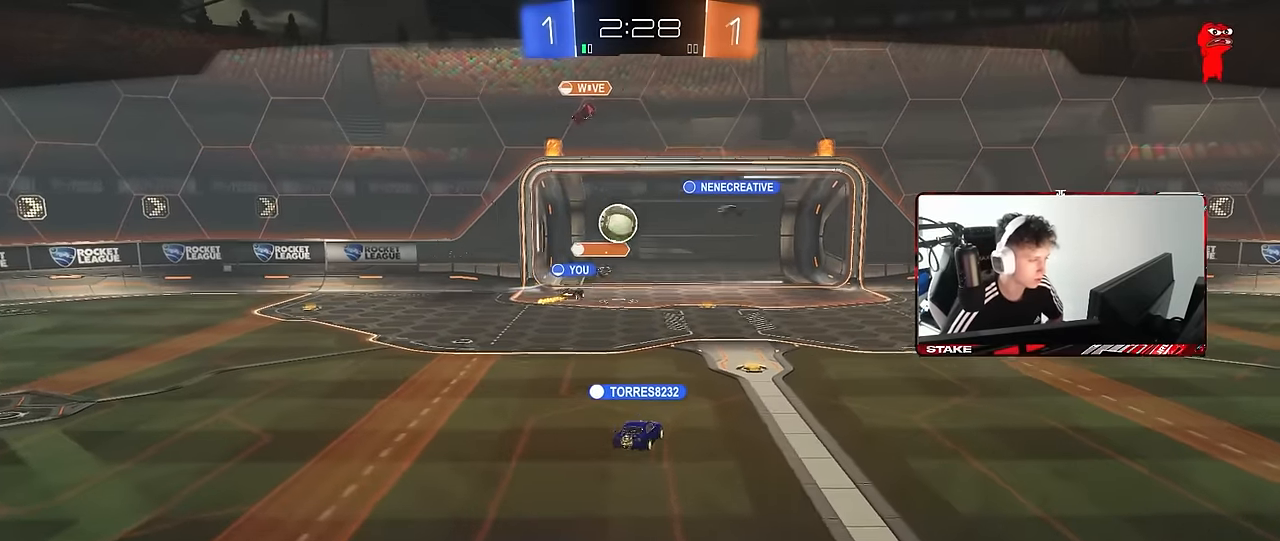
Gameplay with keyboard and mouse; each line is a JSON object with the keys and mouse buttons held at the frame after it. "events" lists presses ("down") and releases ("up") of "1", "2", "3", "4", "5", "a", "alt", "c", "caps_lock", "ctrl", "d", "e", "f", "g", "q", "r", "s", "shift", "space", "t", "tab", "v", "w", "x", "z", "mouse_left", "mouse_wheel" and "mouse_right" between this image and that frame as [ms after this image, input, new state], when the widget could be followed in between. "mouse_left", "mouse_wheel", "mouse_right" = the "left", "wheel", "right" buttons of the "mouse" list. No other keys are recorded. "wheel" means that the mouse wheel is clicked or scrolled. Mouse movement is not recorded.
{"keys": [], "mouse": ["right"], "events": [[233, "mouse_right", "down"], [333, "mouse_right", "up"], [433, "mouse_right", "down"]]}
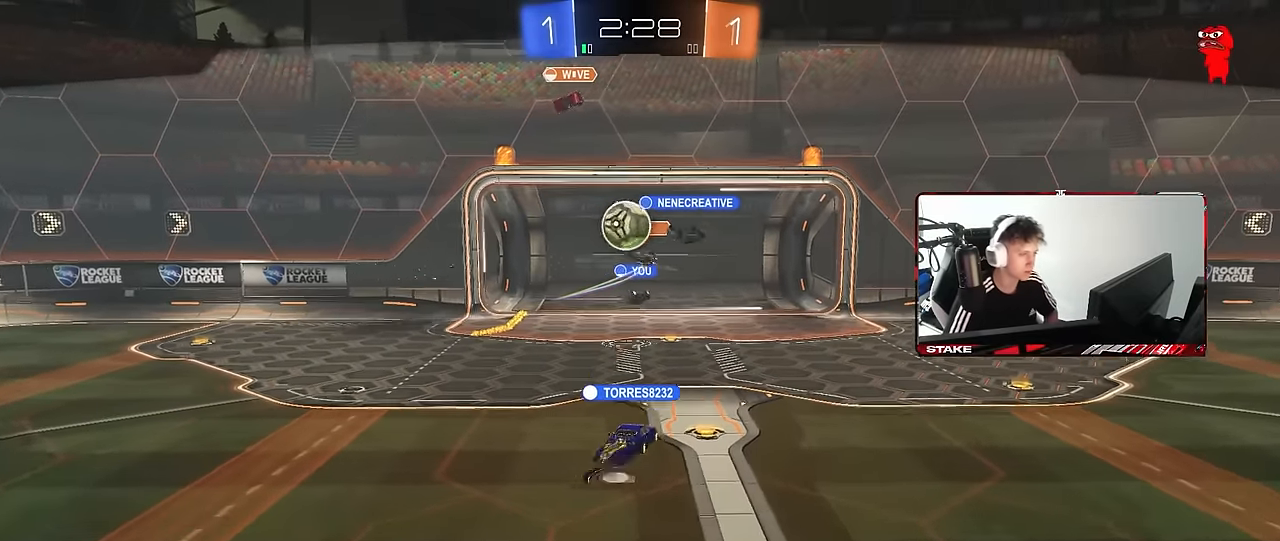
{"keys": [], "mouse": ["right"], "events": [[17, "mouse_right", "up"], [117, "mouse_right", "down"], [200, "mouse_right", "up"], [300, "mouse_right", "down"]]}
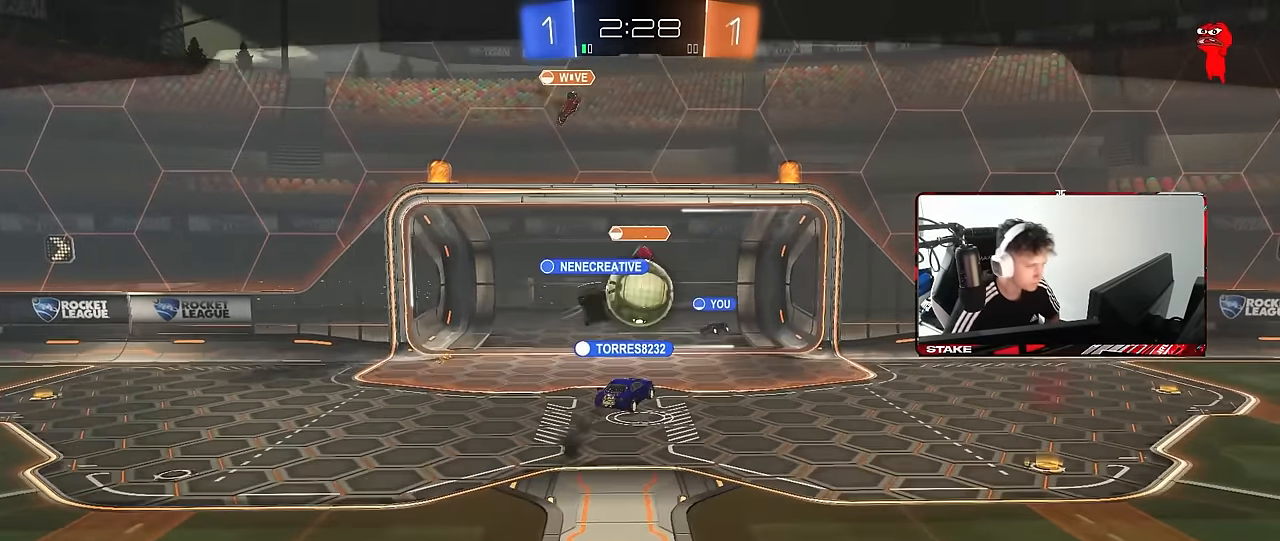
{"keys": [], "mouse": [], "events": [[33, "mouse_right", "up"], [83, "mouse_right", "down"], [167, "mouse_right", "up"], [267, "mouse_right", "down"], [450, "mouse_right", "up"]]}
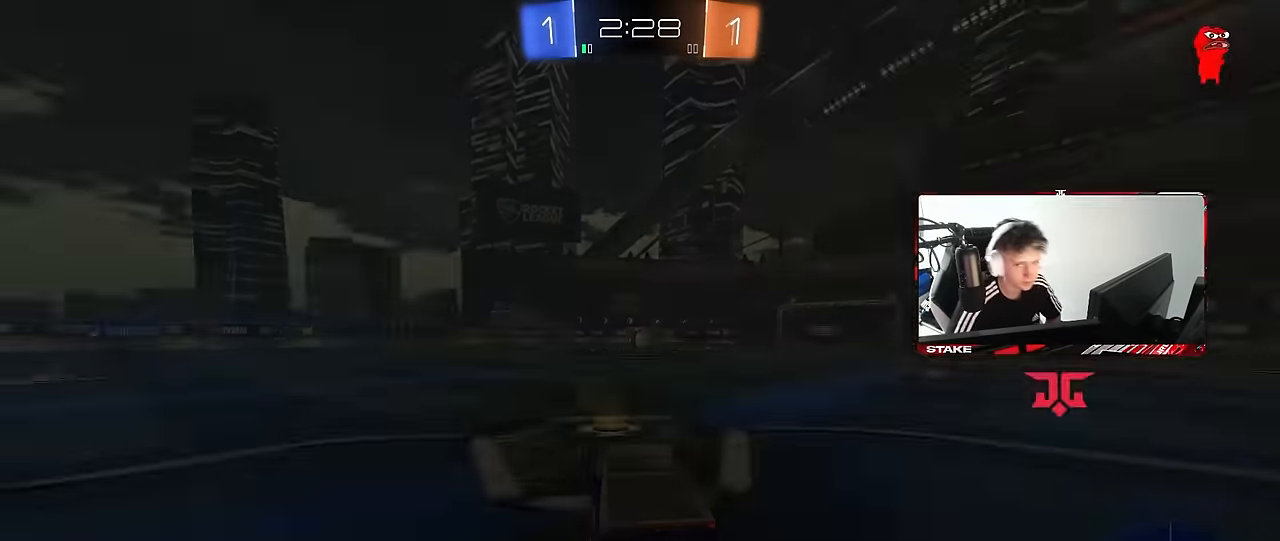
{"keys": [], "mouse": [], "events": [[50, "mouse_right", "down"], [233, "mouse_right", "up"], [333, "mouse_wheel", "down"], [417, "mouse_wheel", "up"]]}
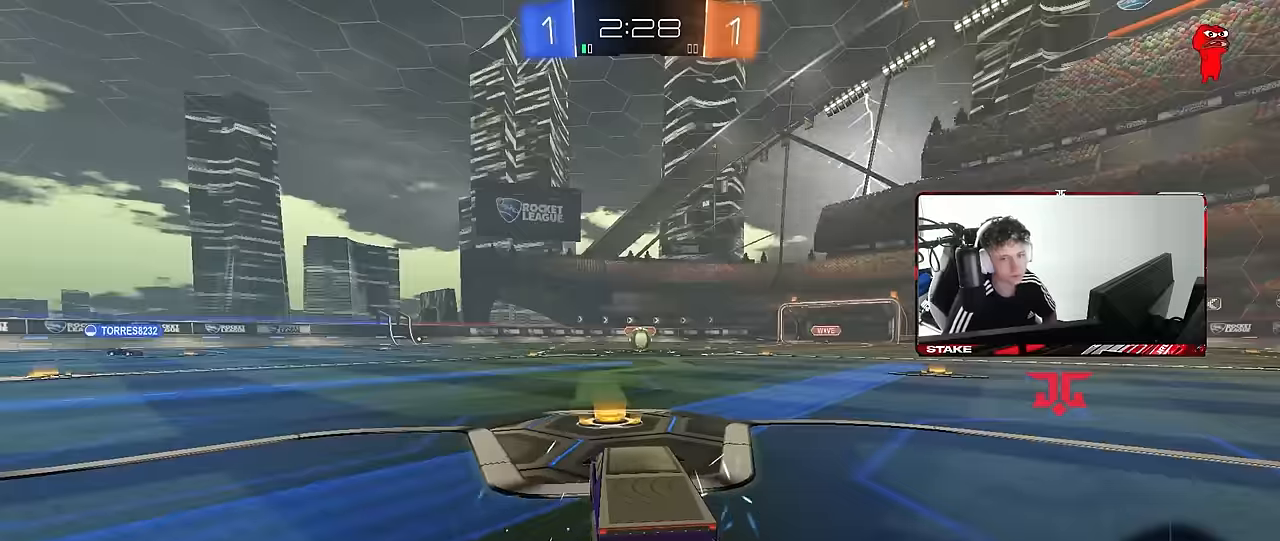
{"keys": [], "mouse": ["wheel"], "events": [[17, "mouse_wheel", "down"], [166, "mouse_wheel", "up"], [250, "mouse_wheel", "down"], [350, "mouse_wheel", "up"], [483, "mouse_wheel", "down"]]}
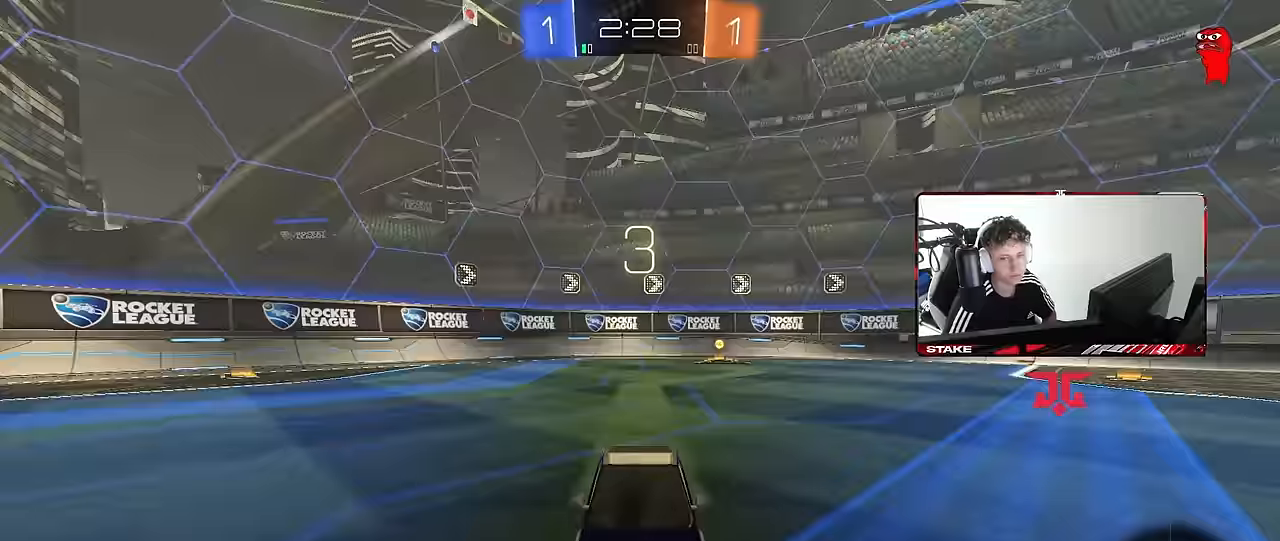
{"keys": [], "mouse": ["wheel"], "events": [[133, "mouse_wheel", "up"], [416, "mouse_wheel", "down"]]}
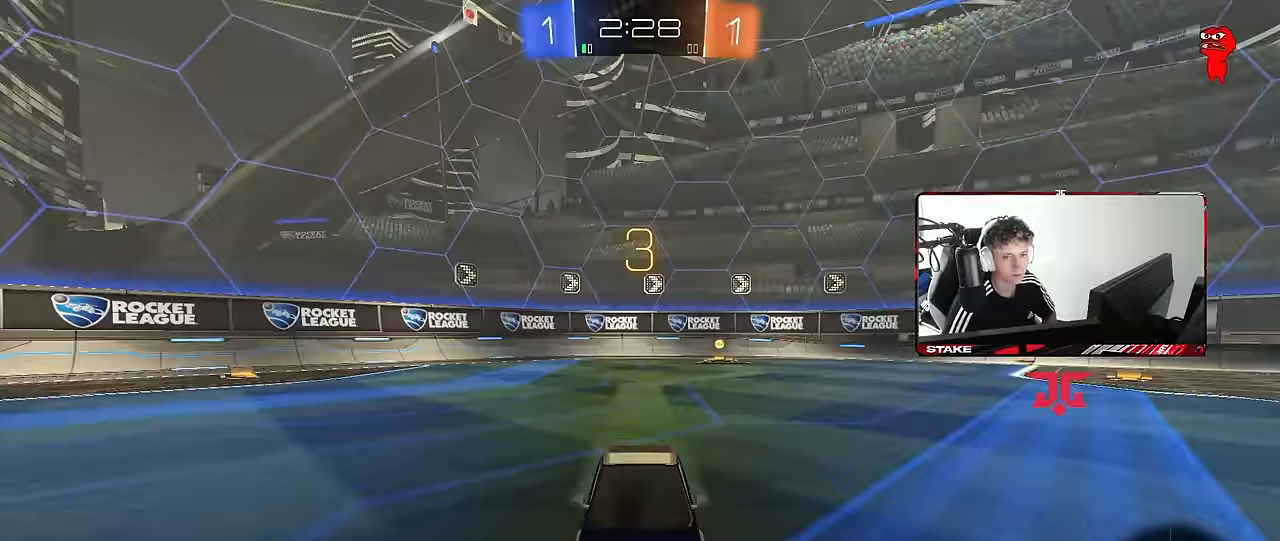
{"keys": [], "mouse": [], "events": [[50, "mouse_wheel", "up"], [100, "mouse_wheel", "down"], [233, "mouse_wheel", "up"]]}
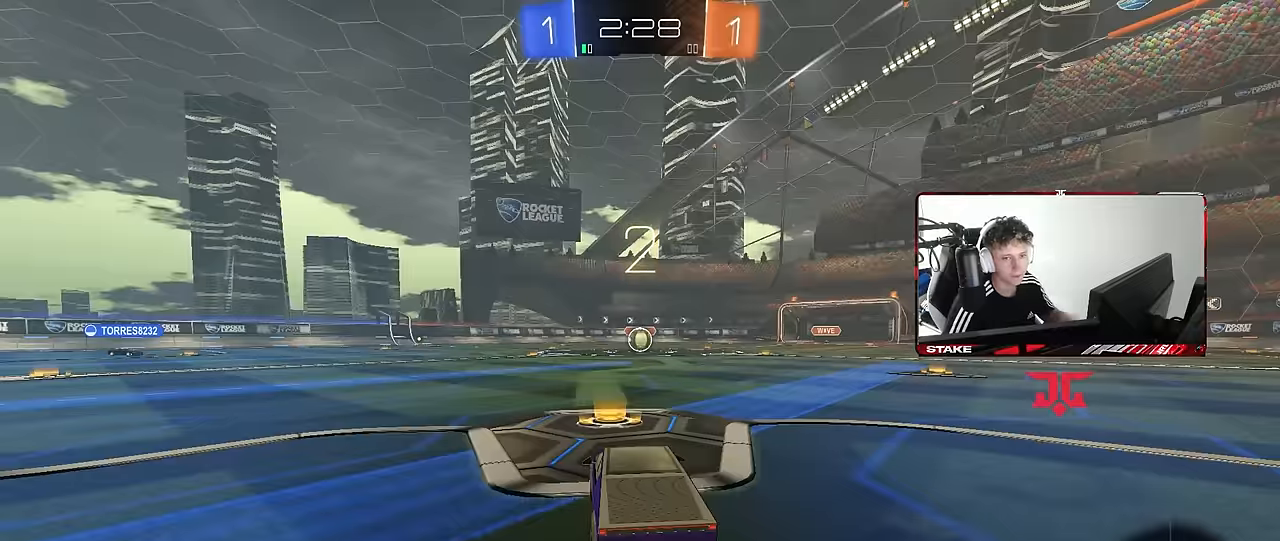
{"keys": [], "mouse": []}
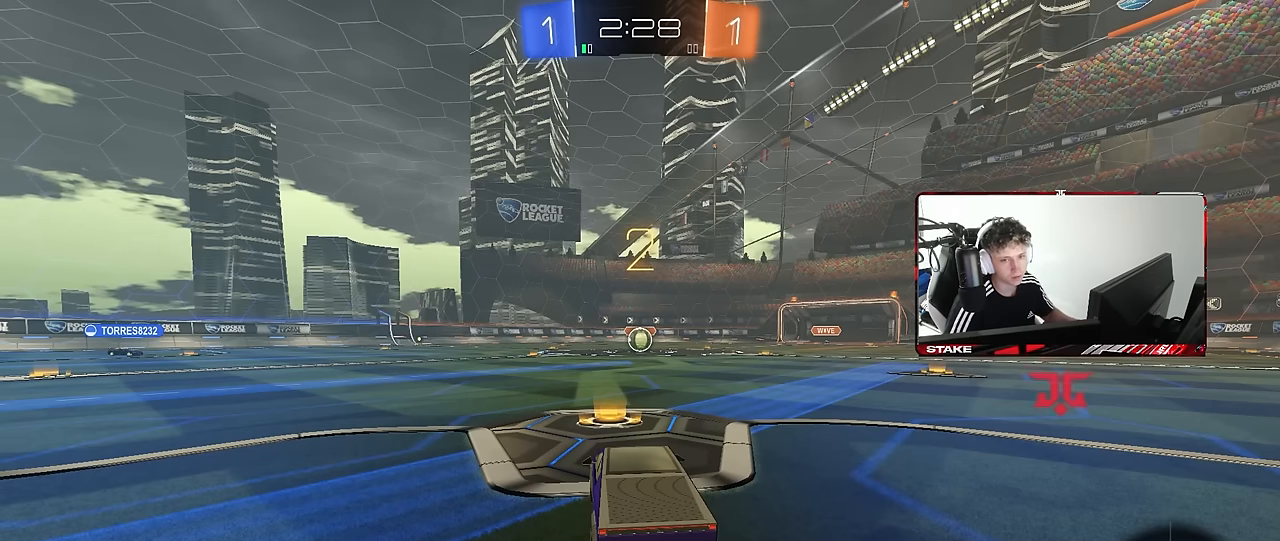
{"keys": ["tab"], "mouse": [], "events": [[316, "tab", "down"]]}
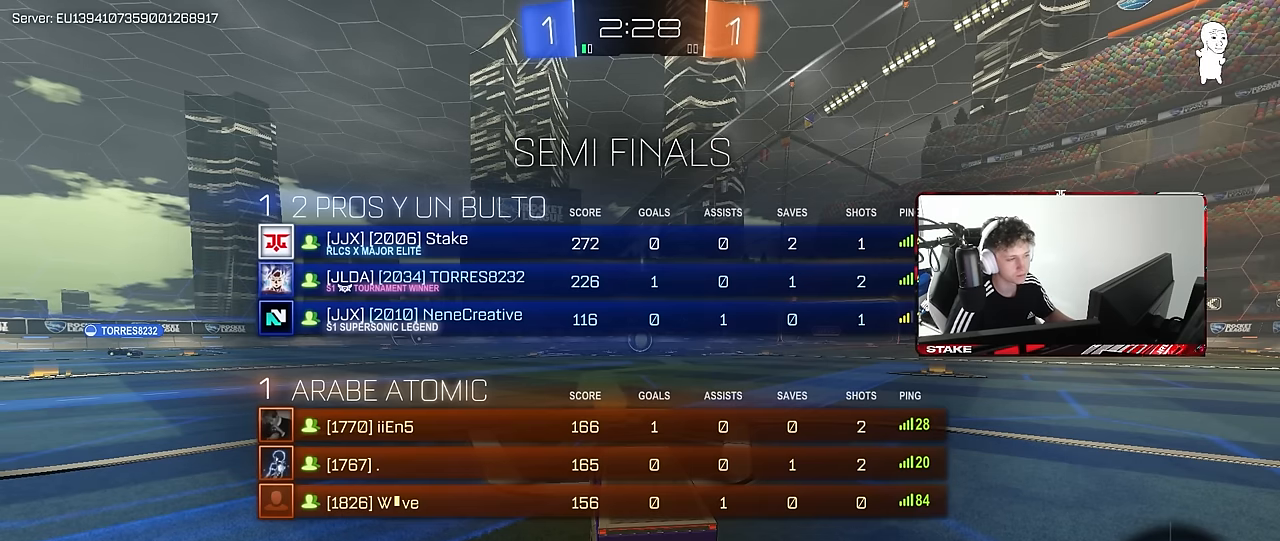
{"keys": ["s", "tab"], "mouse": [], "events": [[150, "s", "down"]]}
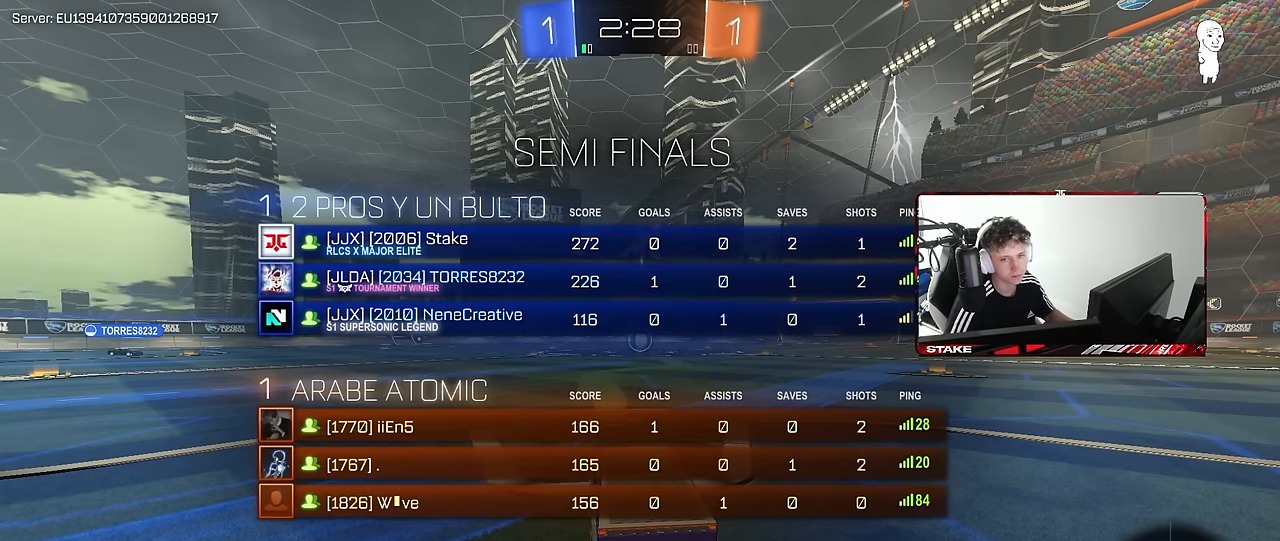
{"keys": ["a", "s"], "mouse": [], "events": [[66, "tab", "up"], [350, "a", "down"]]}
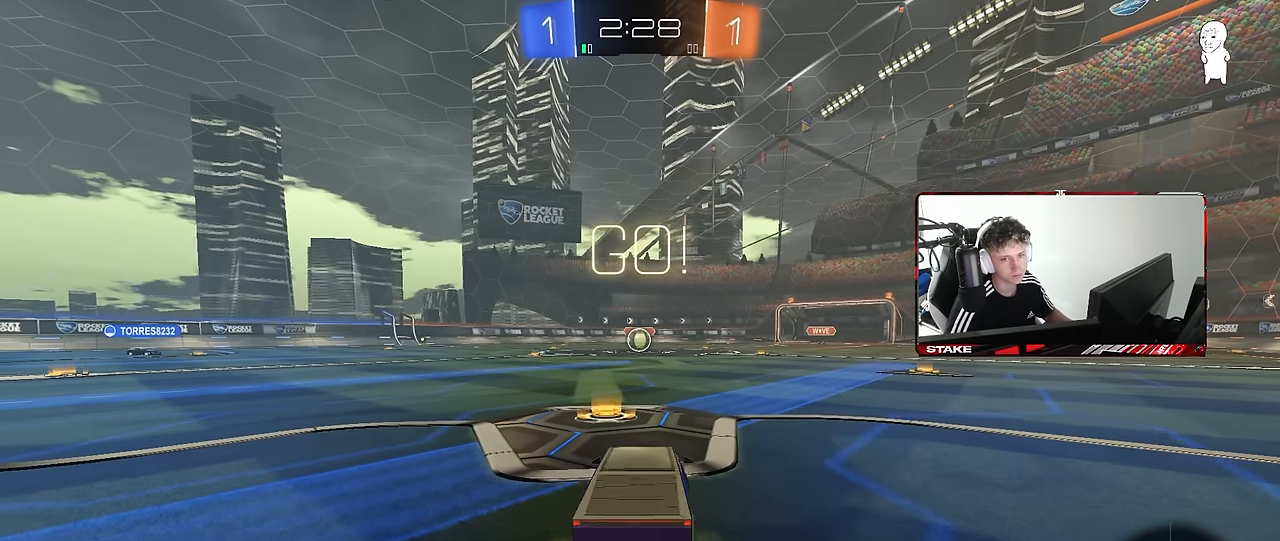
{"keys": [], "mouse": [], "events": [[33, "a", "up"], [183, "mouse_right", "down"], [266, "mouse_right", "up"], [316, "mouse_right", "down"], [500, "mouse_right", "up"], [500, "s", "up"]]}
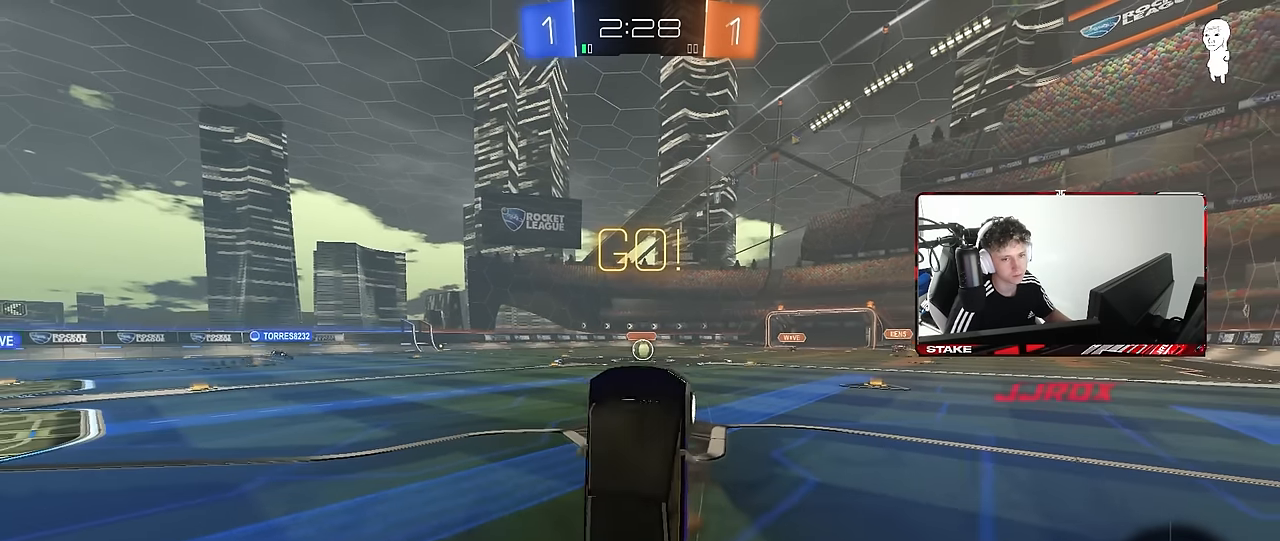
{"keys": ["d", "shift", "w"], "mouse": ["left"], "events": [[50, "d", "down"], [50, "mouse_left", "down"], [50, "shift", "down"], [100, "w", "down"]]}
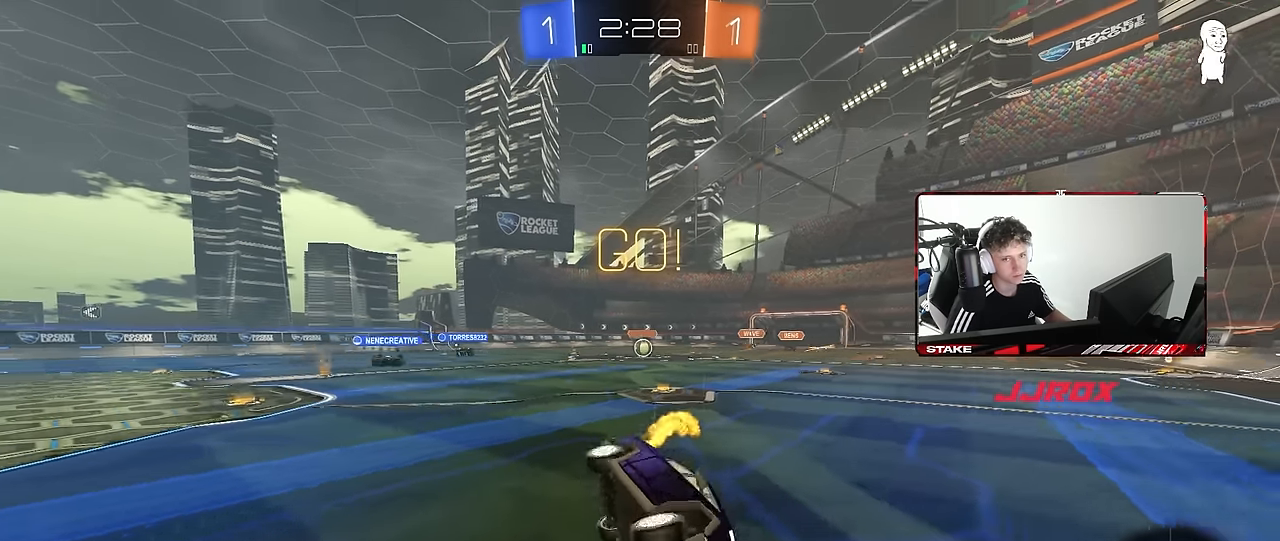
{"keys": ["a", "shift", "w"], "mouse": [], "events": [[166, "shift", "up"], [250, "d", "up"], [250, "mouse_left", "up"], [350, "a", "down"], [483, "shift", "down"]]}
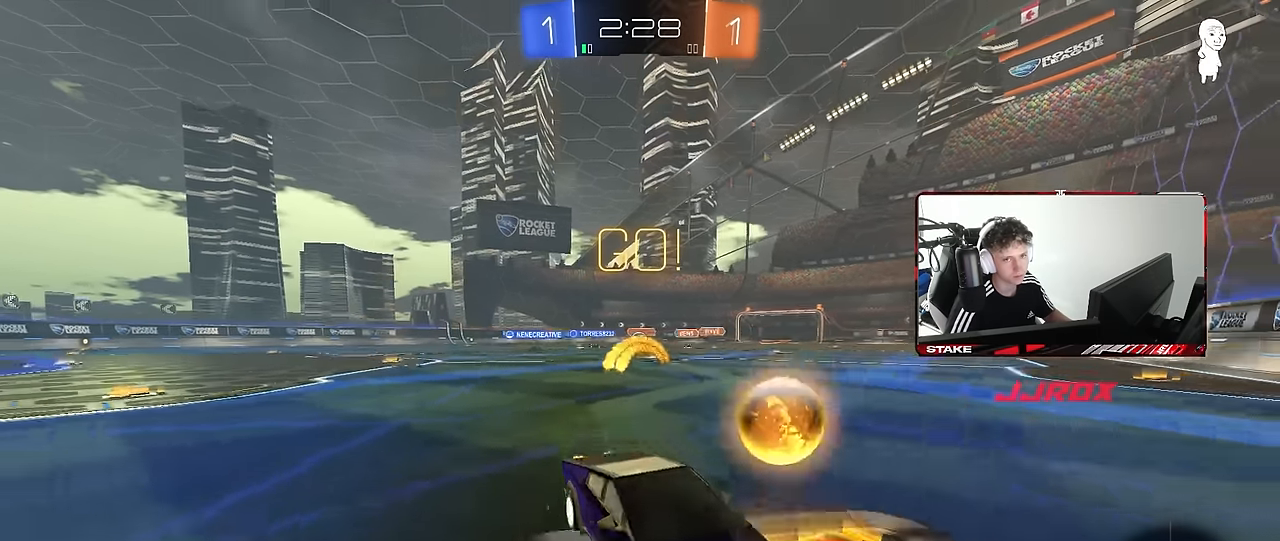
{"keys": ["a", "w"], "mouse": [], "events": [[83, "shift", "up"], [366, "shift", "down"], [450, "shift", "up"]]}
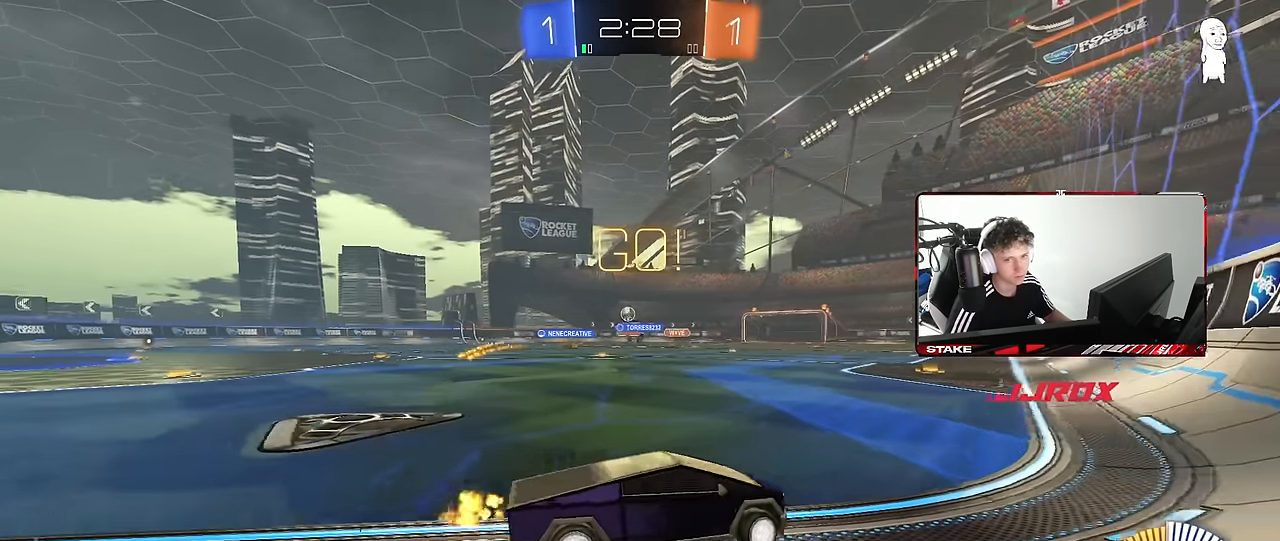
{"keys": ["a", "w"], "mouse": [], "events": [[233, "shift", "down"], [333, "shift", "up"]]}
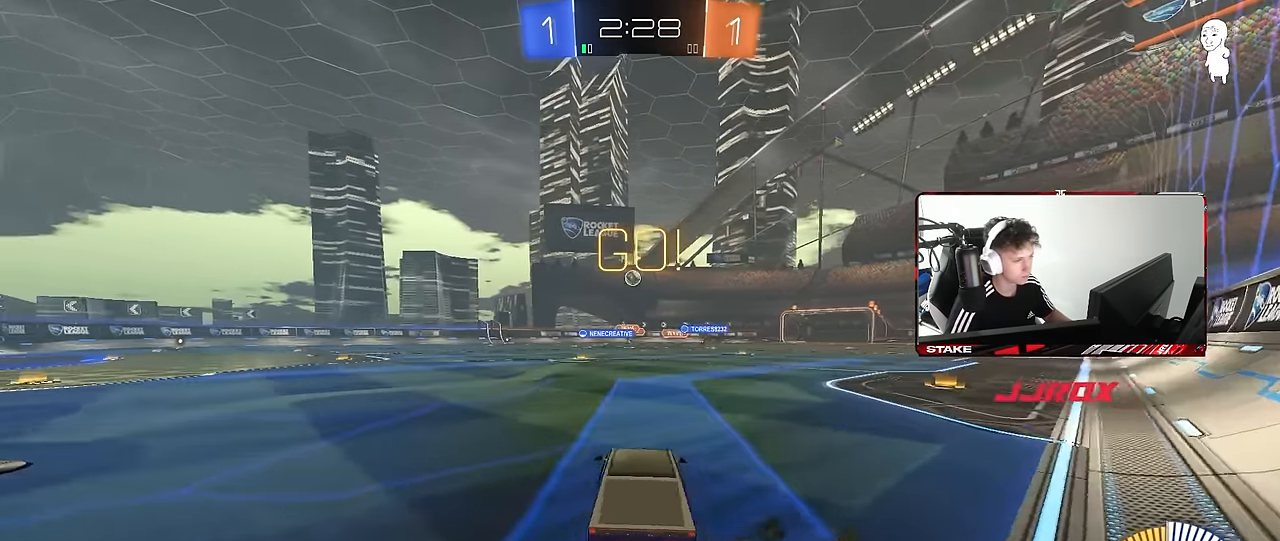
{"keys": ["a"], "mouse": [], "events": [[16, "a", "up"], [300, "d", "down"], [300, "mouse_right", "down"], [350, "mouse_right", "up"], [400, "a", "down"], [400, "d", "up"], [433, "w", "up"]]}
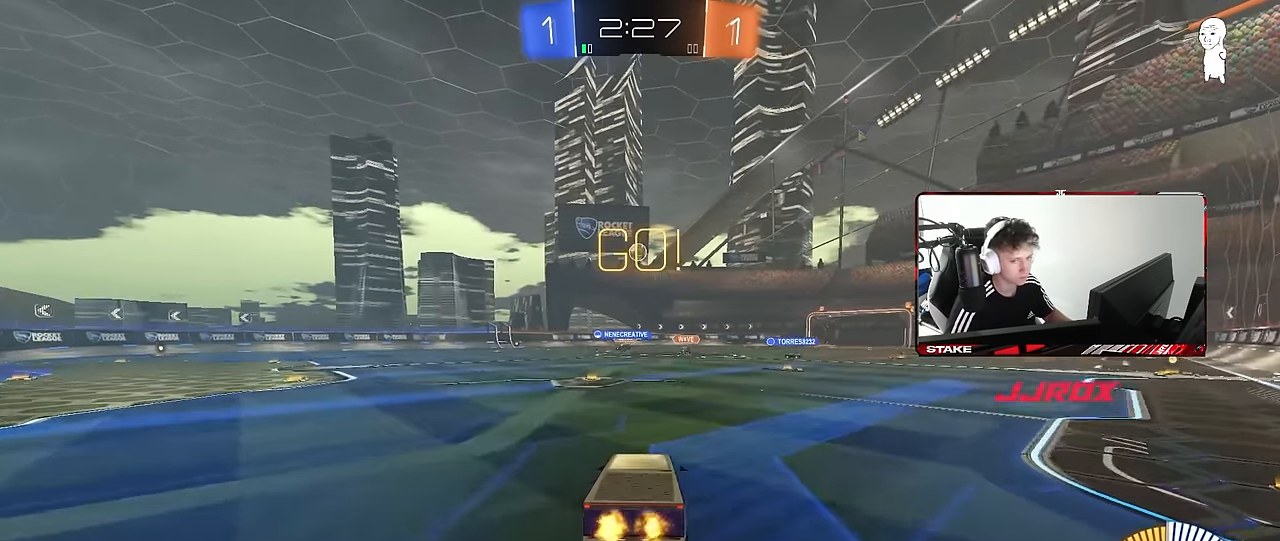
{"keys": [], "mouse": [], "events": [[83, "s", "down"], [133, "a", "up"], [133, "mouse_left", "down"], [183, "mouse_left", "up"], [266, "d", "down"], [316, "a", "down"], [416, "a", "up"], [416, "s", "up"], [450, "d", "up"]]}
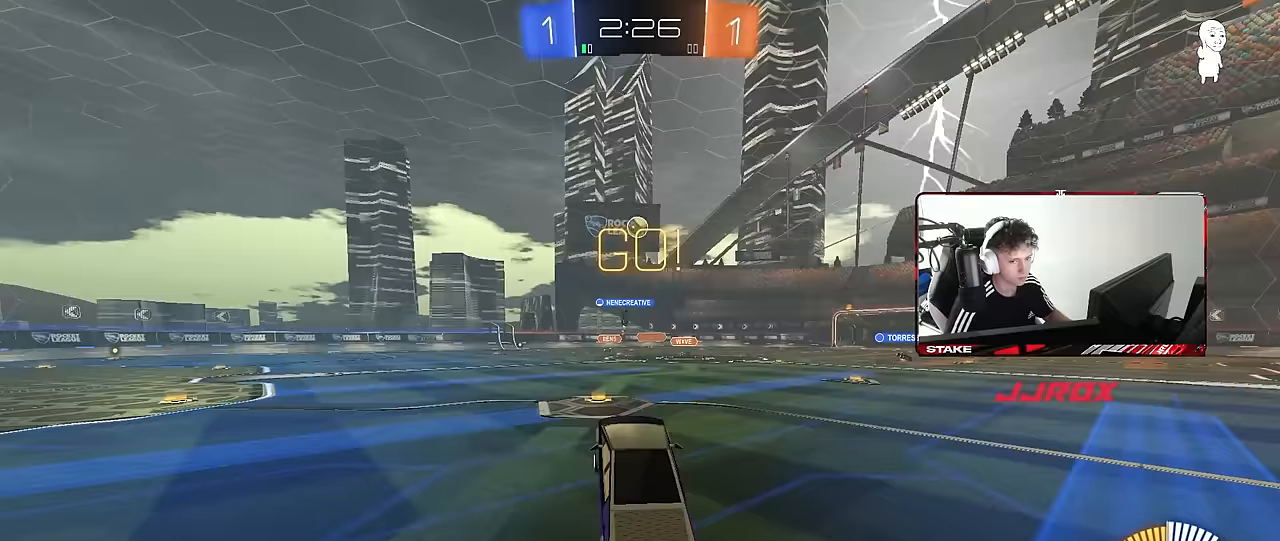
{"keys": ["w"], "mouse": [], "events": [[100, "w", "down"], [233, "mouse_right", "down"], [383, "mouse_right", "up"]]}
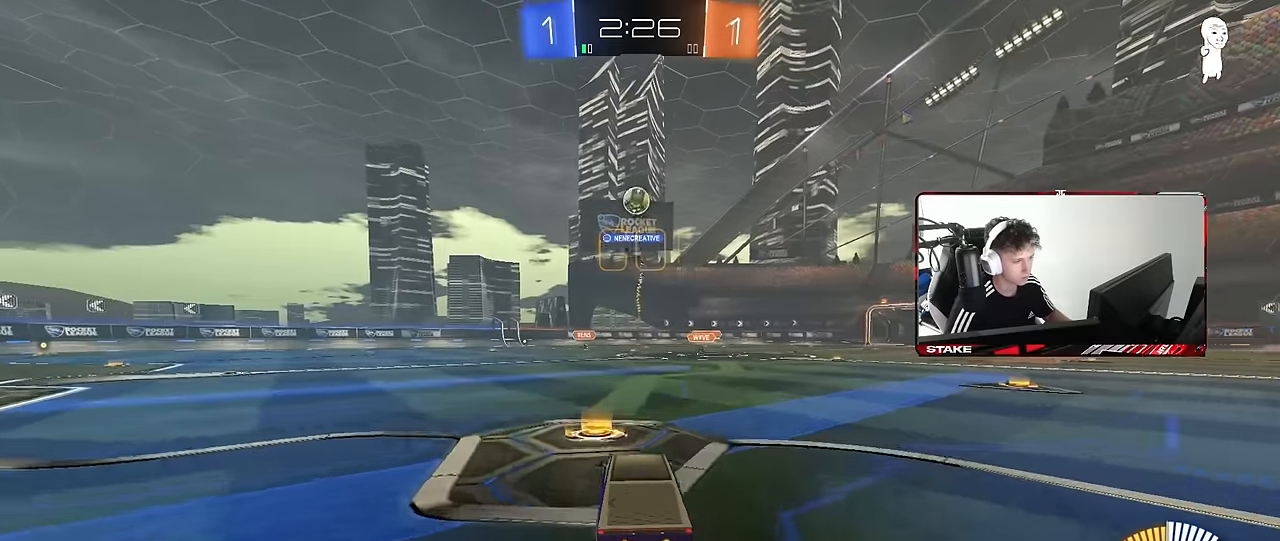
{"keys": [], "mouse": [], "events": [[17, "w", "up"], [350, "d", "down"], [483, "d", "up"]]}
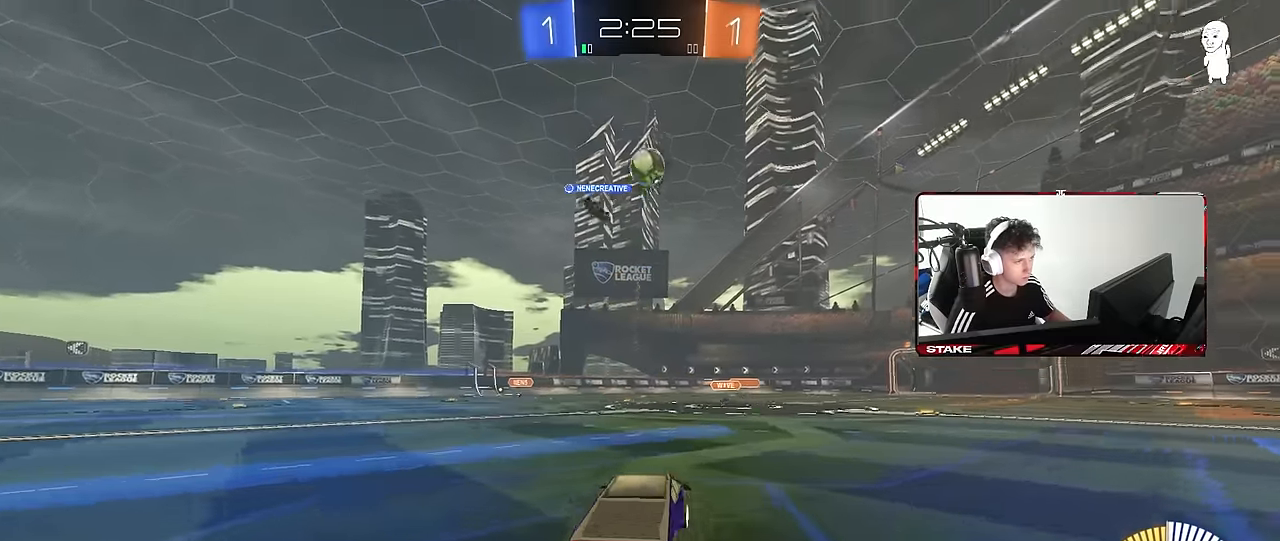
{"keys": ["d", "s"], "mouse": ["left", "right"], "events": [[83, "a", "down"], [83, "mouse_right", "down"], [83, "s", "down"], [133, "a", "up"], [133, "d", "down"], [367, "d", "up"], [367, "s", "up"], [450, "d", "down"], [450, "s", "down"], [500, "mouse_left", "down"]]}
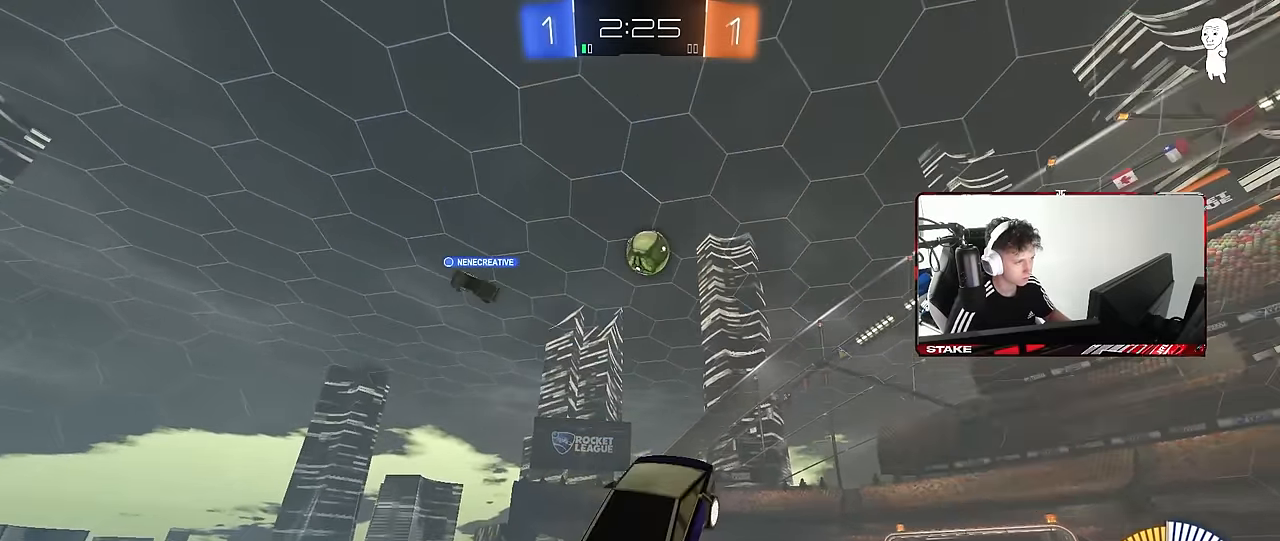
{"keys": ["a", "shift", "w"], "mouse": ["left"], "events": [[50, "a", "down"], [50, "s", "up"], [50, "shift", "down"], [100, "d", "up"], [150, "mouse_right", "up"], [183, "w", "down"]]}
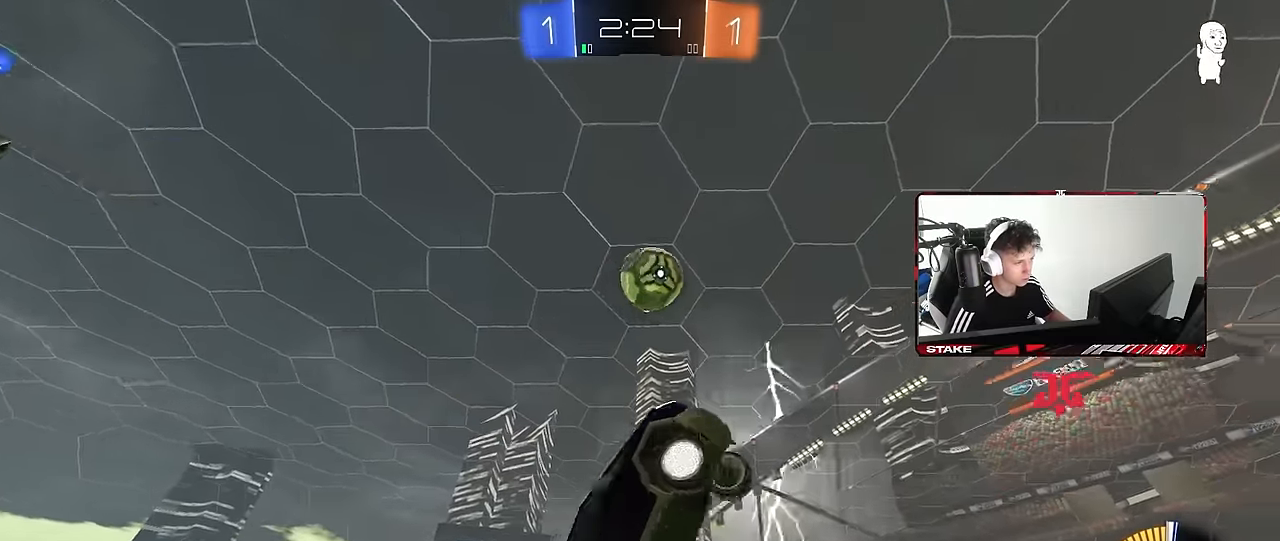
{"keys": ["a", "d", "shift"], "mouse": ["left"], "events": [[67, "w", "up"], [483, "d", "down"]]}
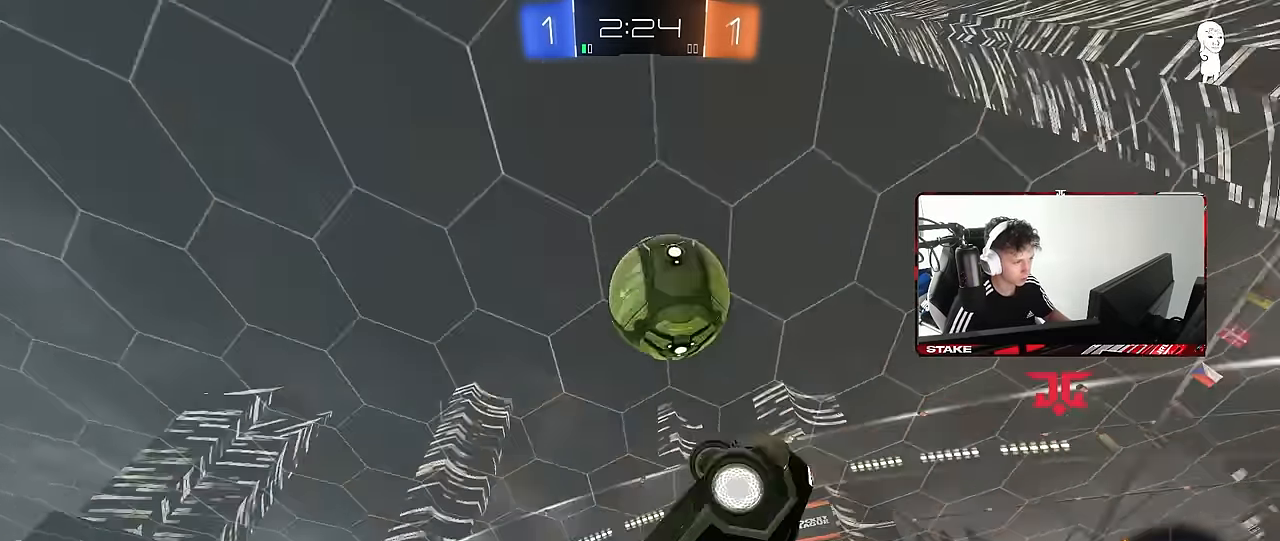
{"keys": ["a", "shift"], "mouse": [], "events": [[33, "a", "up"], [83, "shift", "up"], [317, "d", "up"], [317, "w", "down"], [417, "a", "down"], [417, "shift", "down"], [417, "w", "up"], [450, "mouse_left", "up"]]}
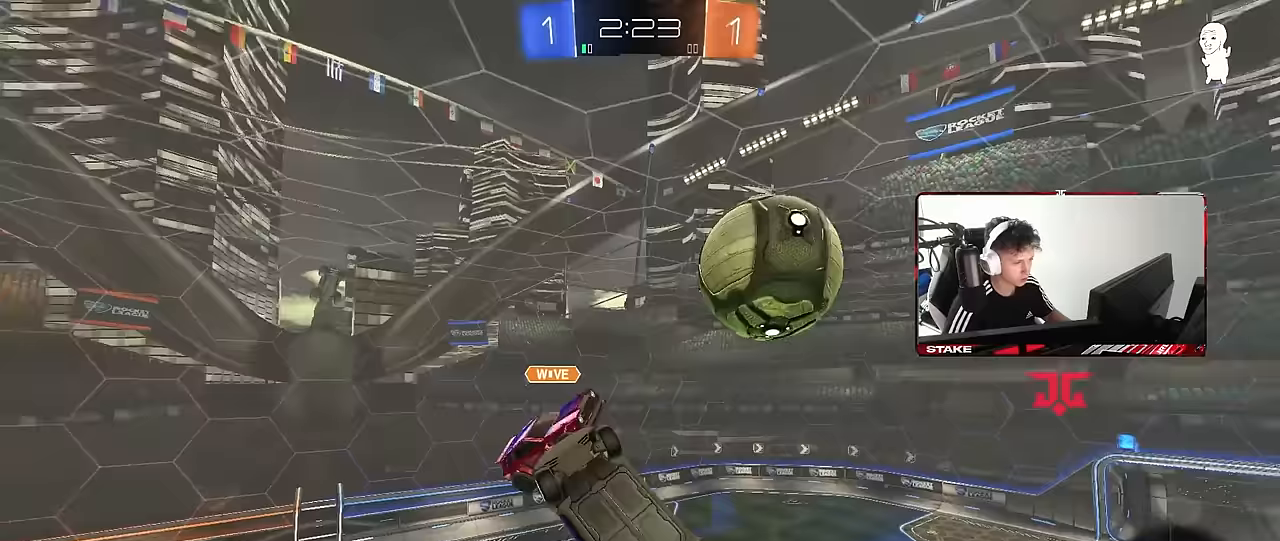
{"keys": ["a", "s", "shift"], "mouse": [], "events": [[100, "s", "down"], [233, "shift", "up"], [283, "a", "up"], [283, "d", "down"], [383, "a", "down"], [433, "d", "up"], [433, "shift", "down"]]}
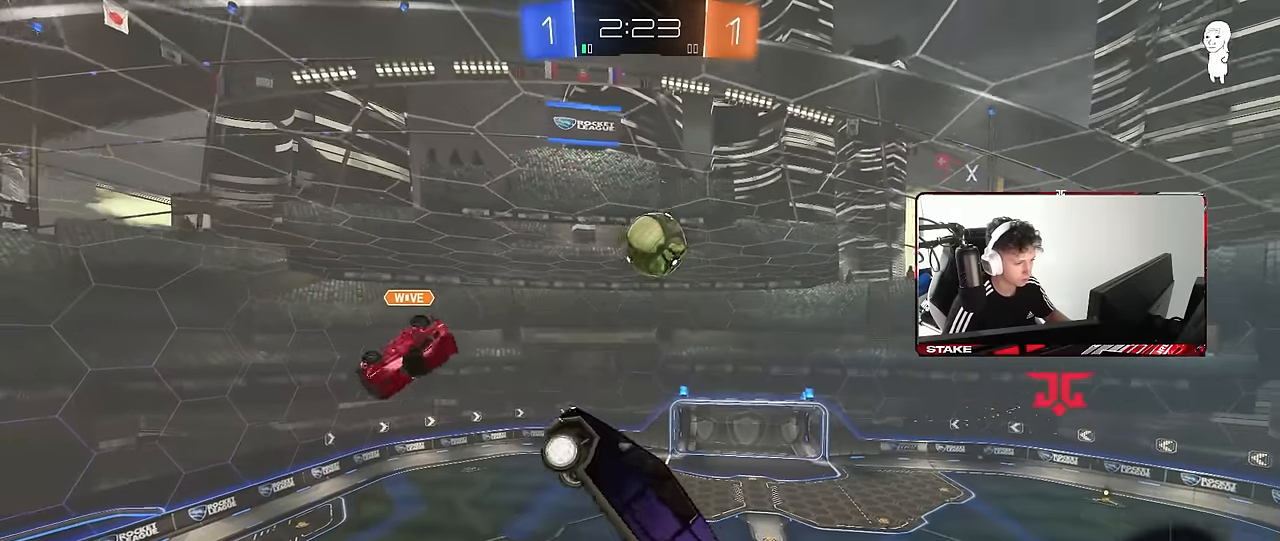
{"keys": ["s"], "mouse": [], "events": [[167, "shift", "up"], [300, "a", "up"]]}
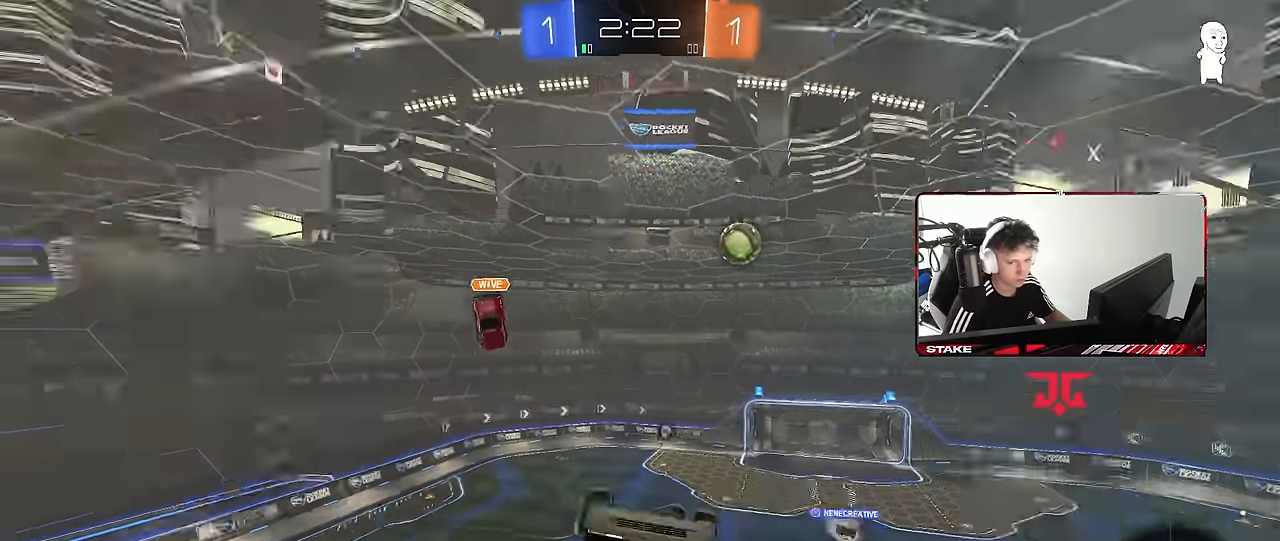
{"keys": [], "mouse": ["left"], "events": [[33, "d", "down"], [33, "q", "down"], [33, "space", "down"], [133, "mouse_left", "down"], [133, "s", "up"], [183, "a", "down"], [217, "space", "up"], [267, "d", "up"], [450, "a", "up"], [500, "q", "up"]]}